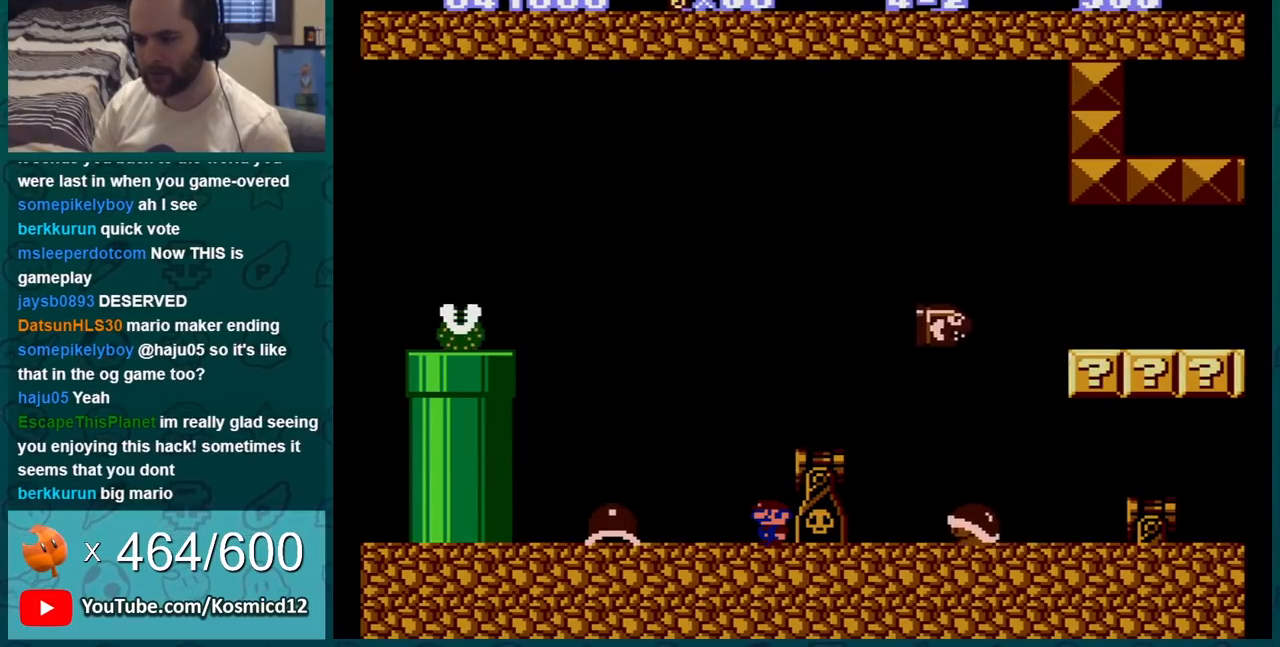
Gameplay with a controller (Nintendo layout); each line is a JSON object with the inputs held at the frame after it. "events" lists button and stick changes between this image and that frame as [ms after this image, input, new state], when the widget could be followed in between. Not read: L3 R3.
{"buttons": ["B"], "events": [[233, "DPAD_LEFT", "down"], [450, "DPAD_LEFT", "up"]]}
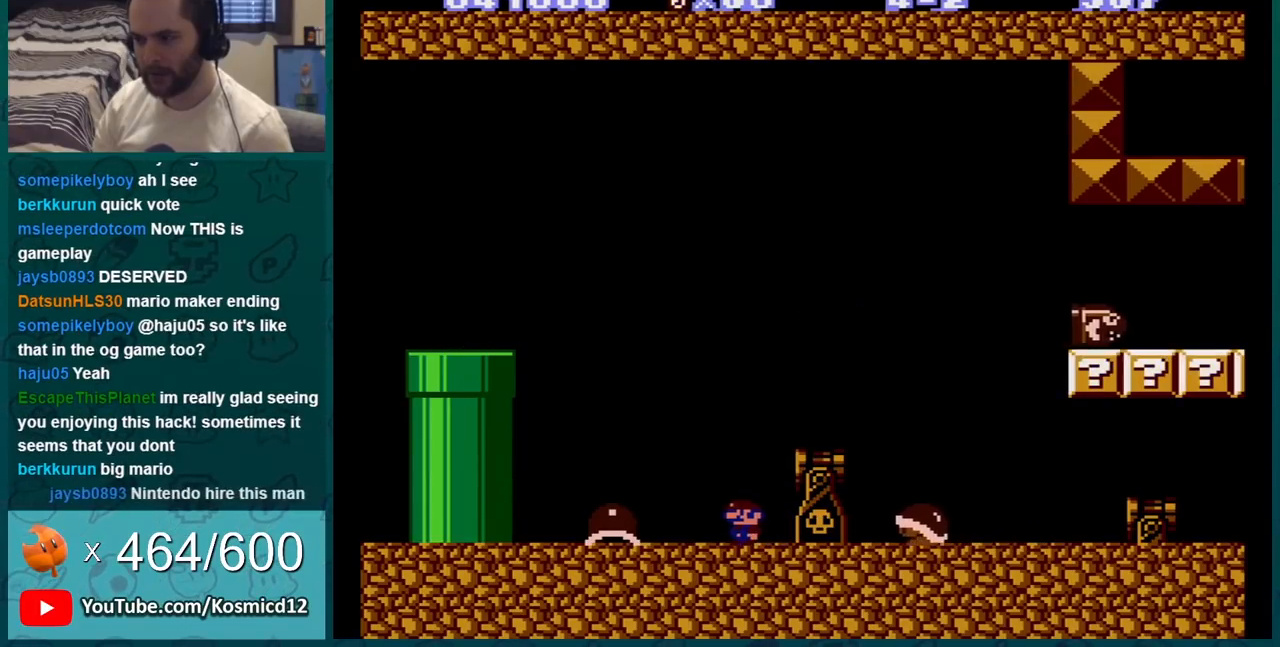
{"buttons": ["B", "DPAD_RIGHT"], "events": [[150, "DPAD_RIGHT", "down"], [267, "A", "down"], [451, "A", "up"]]}
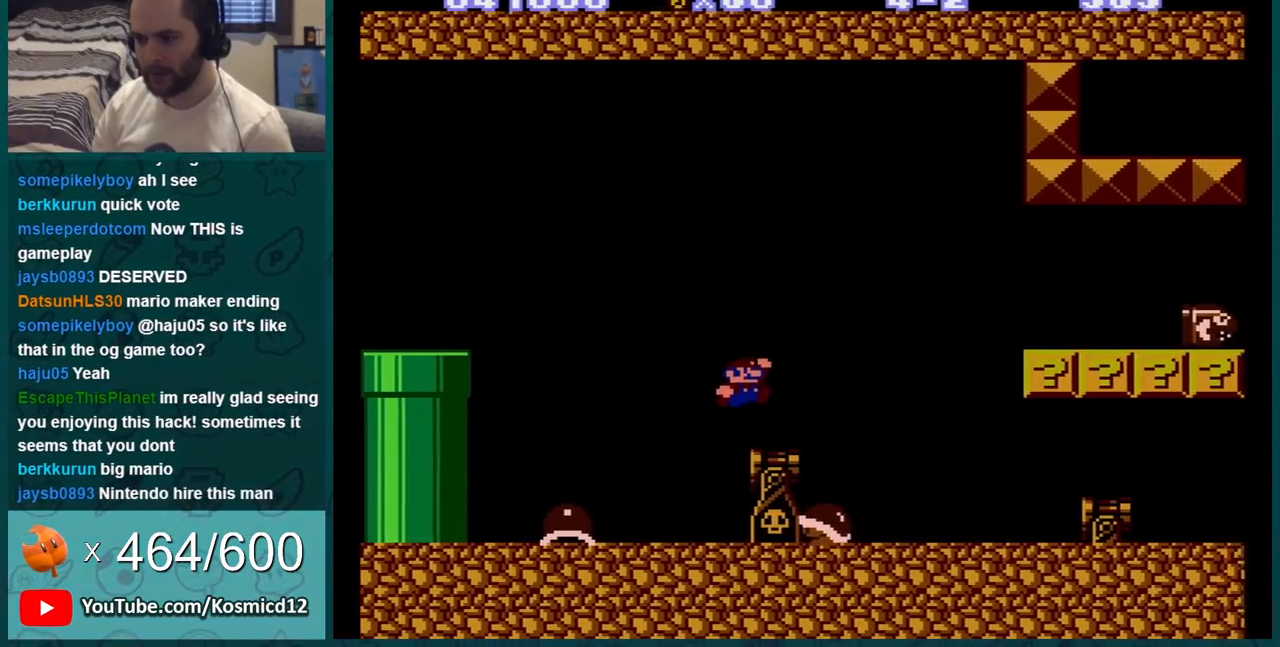
{"buttons": ["B", "DPAD_LEFT"], "events": [[167, "DPAD_RIGHT", "up"], [200, "DPAD_LEFT", "down"], [233, "A", "down"], [300, "DPAD_LEFT", "up"], [317, "A", "up"], [484, "DPAD_LEFT", "down"]]}
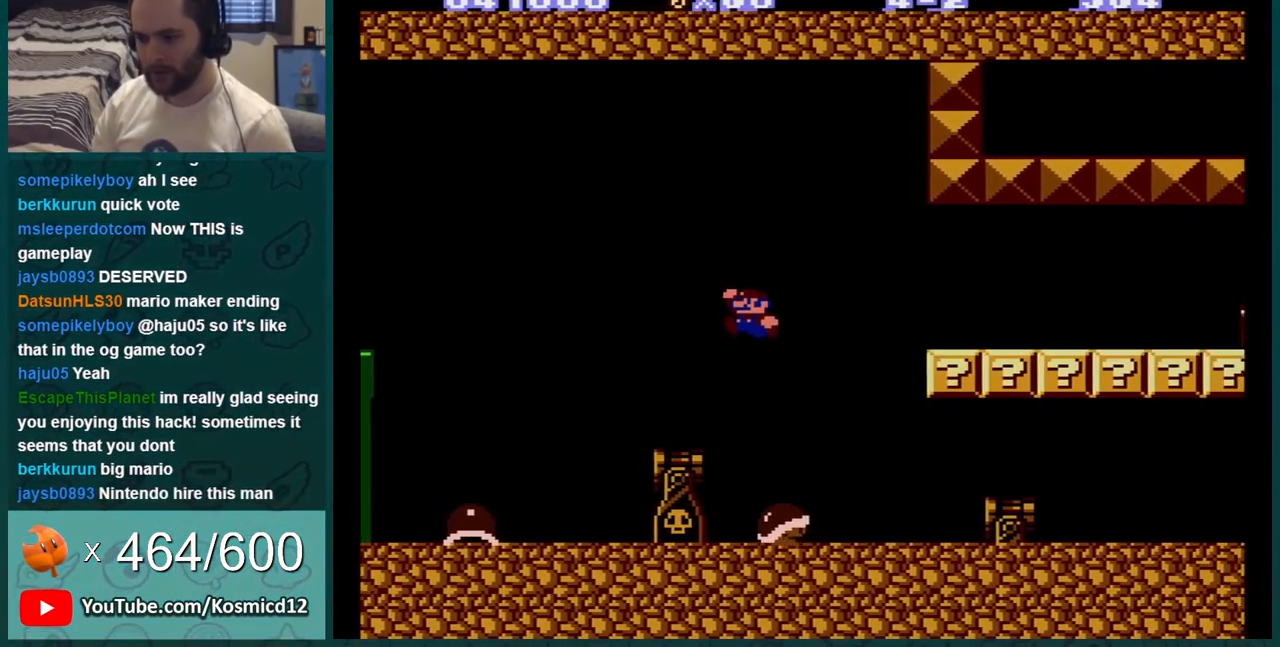
{"buttons": ["B"], "events": [[34, "DPAD_LEFT", "up"], [134, "DPAD_RIGHT", "down"], [267, "DPAD_RIGHT", "up"]]}
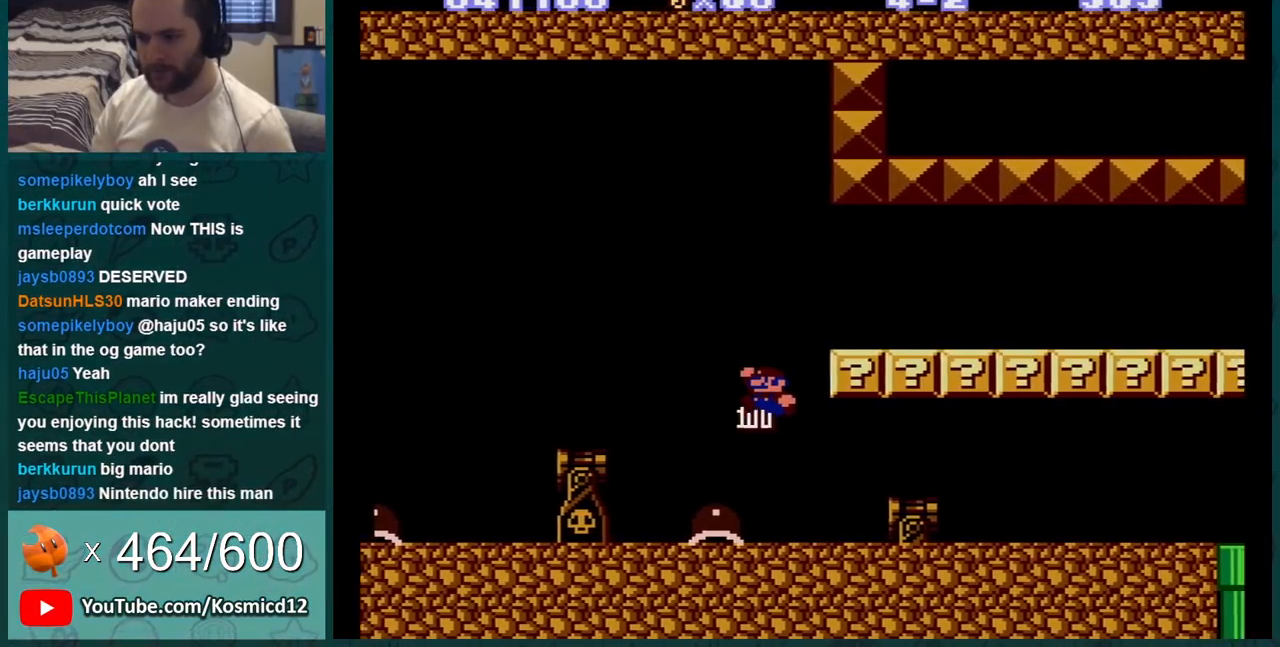
{"buttons": ["B", "DPAD_LEFT"], "events": [[300, "A", "down"], [450, "A", "up"], [450, "DPAD_LEFT", "down"]]}
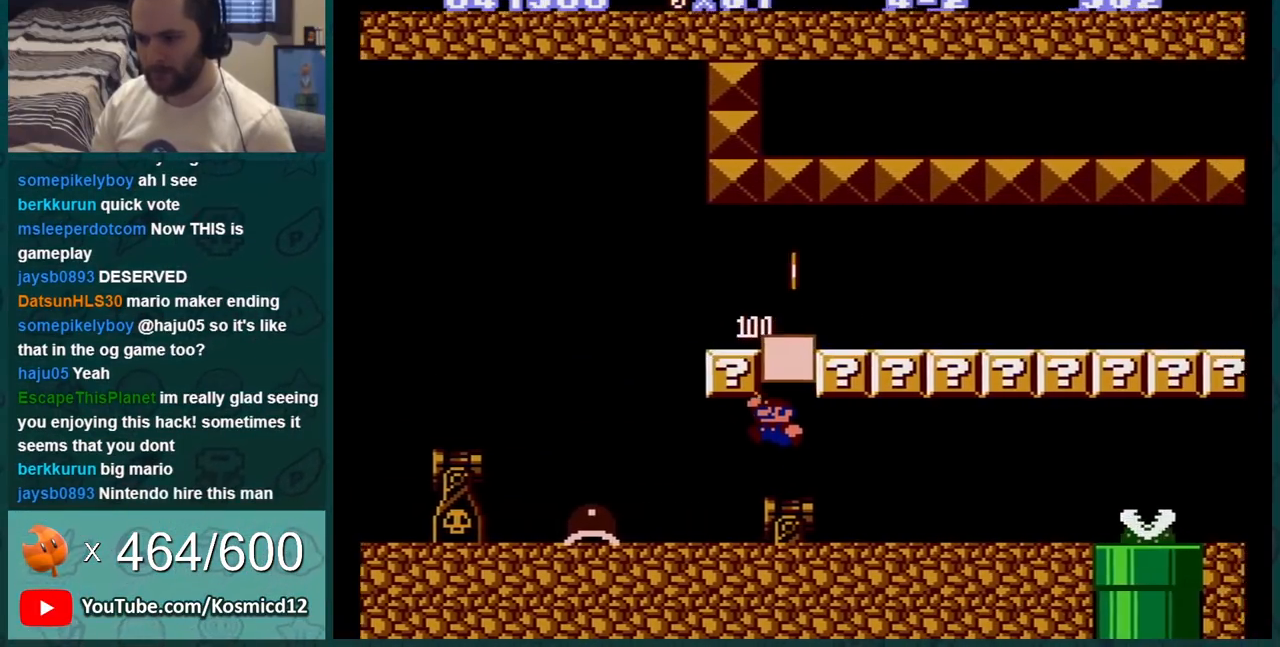
{"buttons": ["B", "DPAD_RIGHT"], "events": [[67, "DPAD_LEFT", "up"], [384, "DPAD_RIGHT", "down"]]}
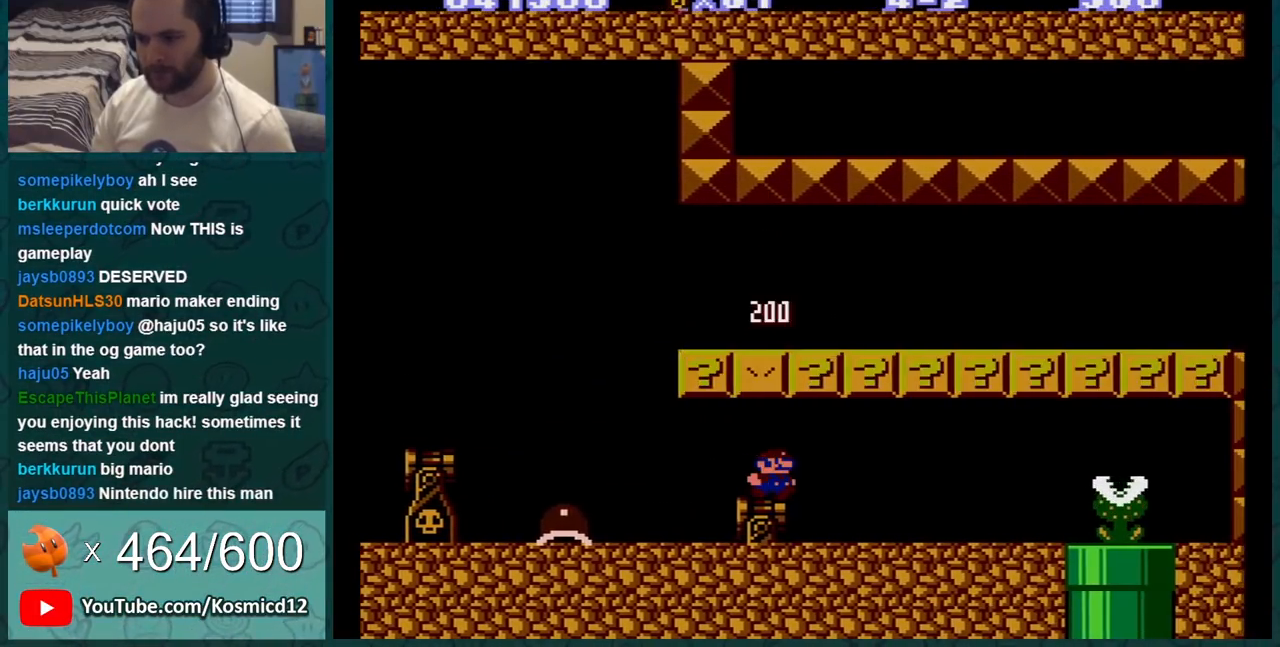
{"buttons": ["A", "B"], "events": [[100, "A", "down"], [200, "A", "up"], [200, "DPAD_RIGHT", "up"], [450, "A", "down"]]}
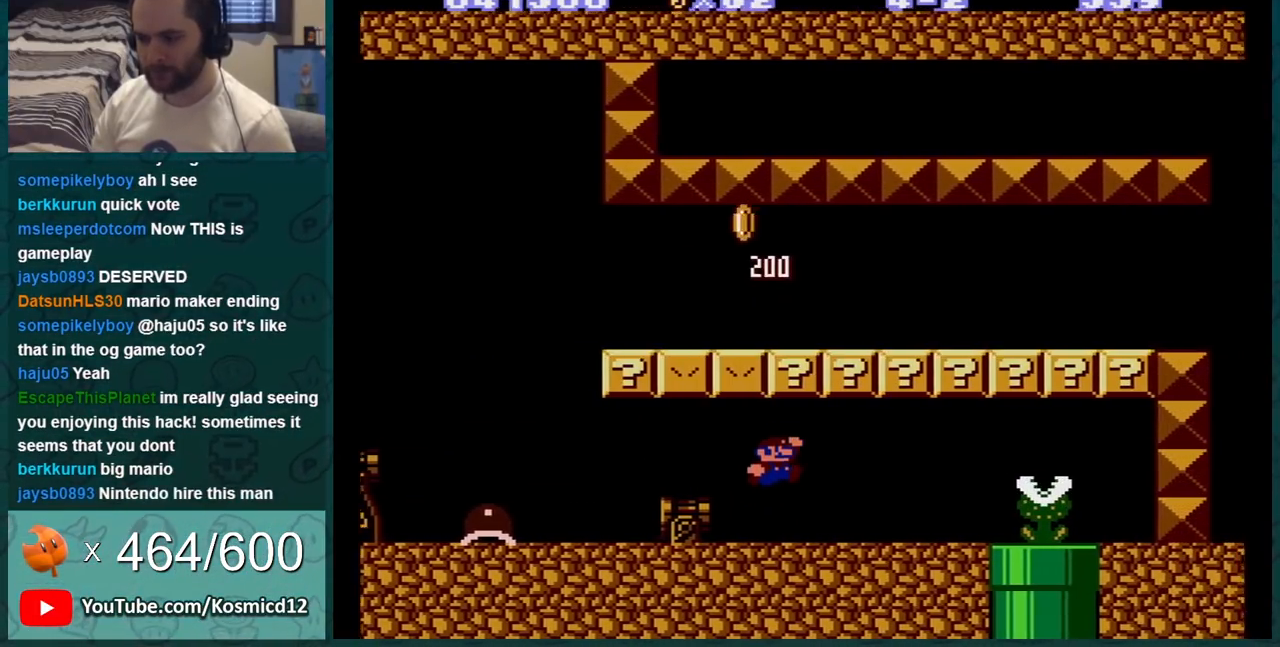
{"buttons": ["B"], "events": [[100, "A", "up"], [100, "DPAD_RIGHT", "down"], [234, "DPAD_RIGHT", "up"], [317, "A", "down"], [484, "A", "up"]]}
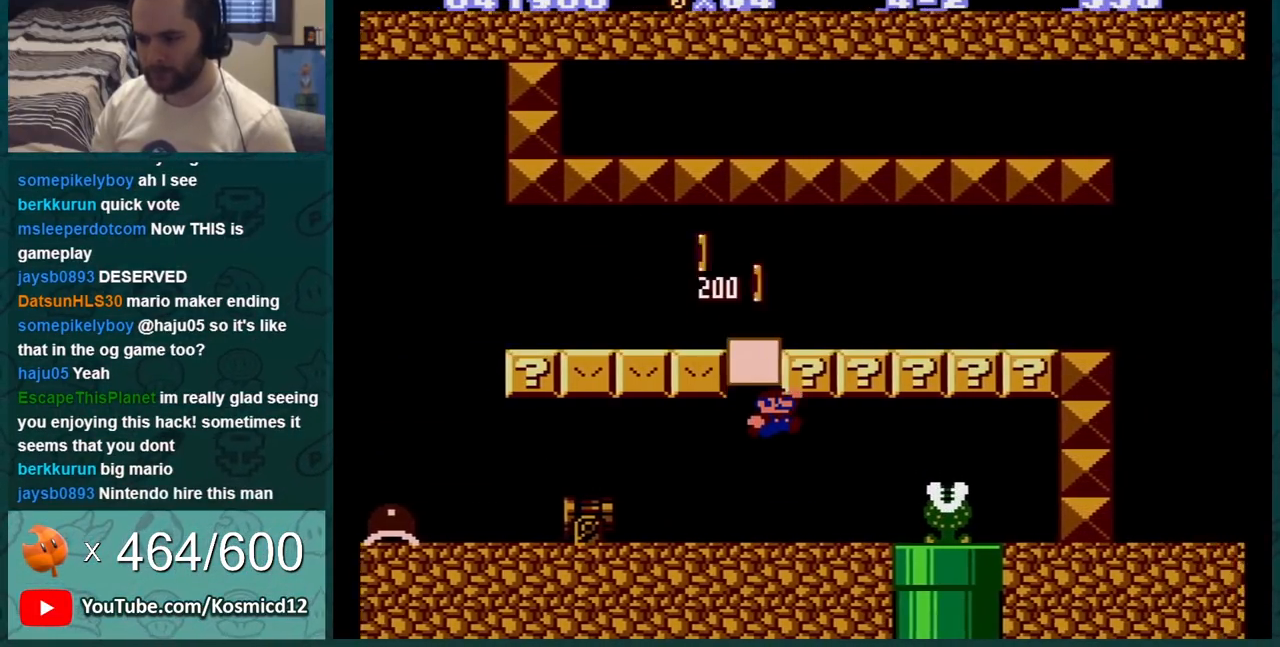
{"buttons": ["B"], "events": [[66, "DPAD_LEFT", "down"], [200, "DPAD_LEFT", "up"]]}
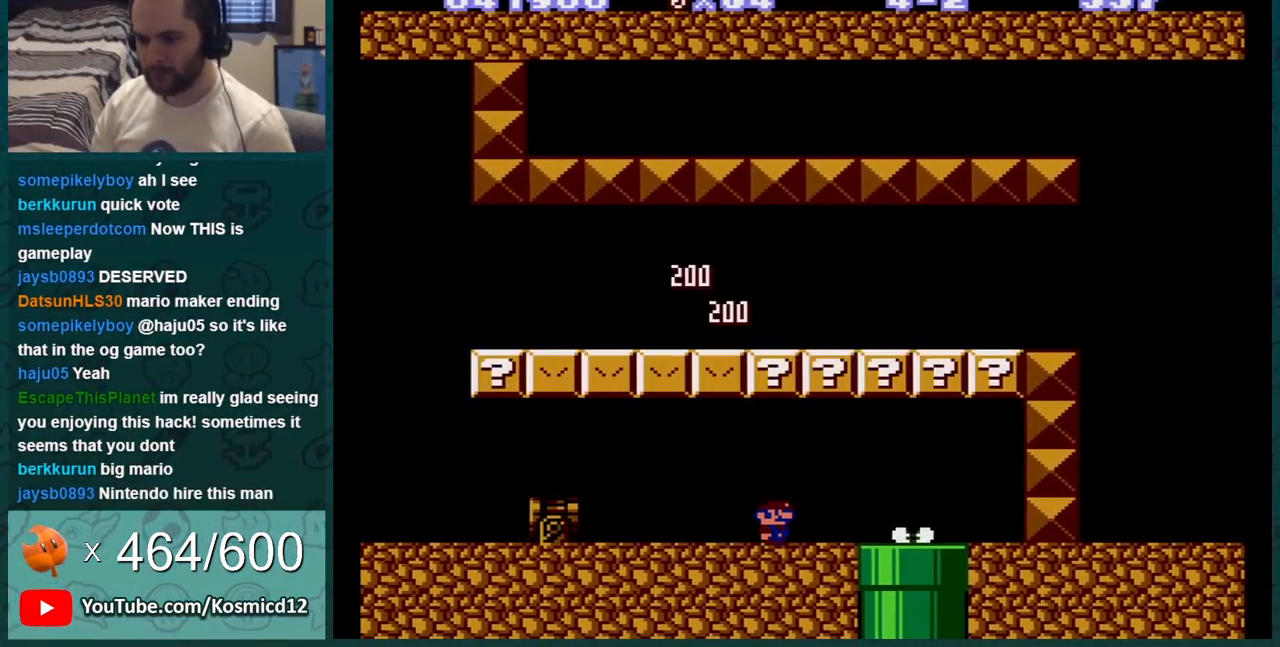
{"buttons": ["B", "DPAD_RIGHT"], "events": [[250, "DPAD_RIGHT", "down"]]}
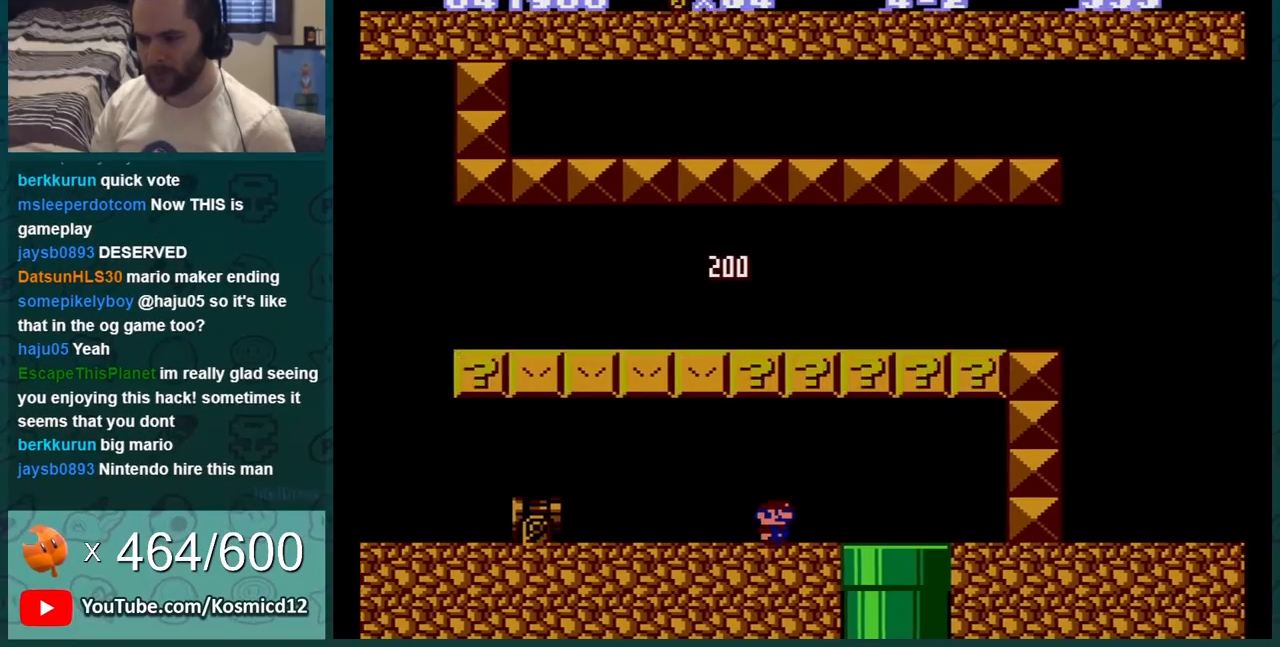
{"buttons": ["B"], "events": [[217, "DPAD_RIGHT", "up"]]}
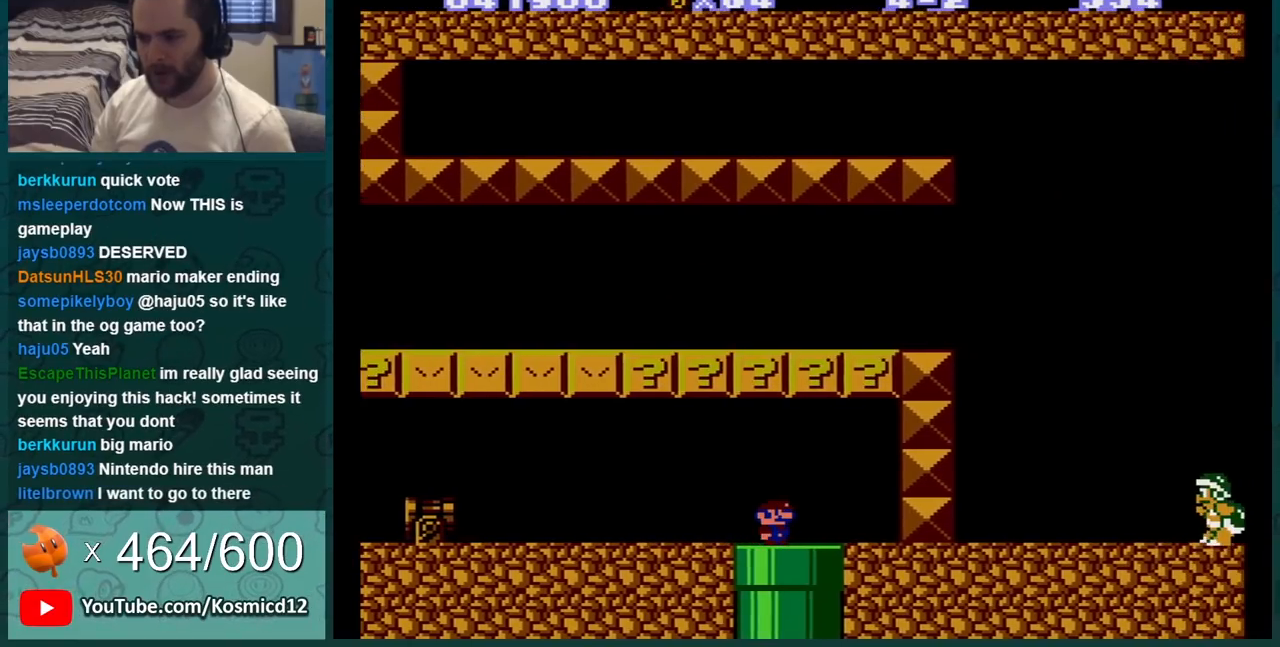
{"buttons": ["B"], "events": [[266, "DPAD_RIGHT", "down"], [433, "DPAD_RIGHT", "up"]]}
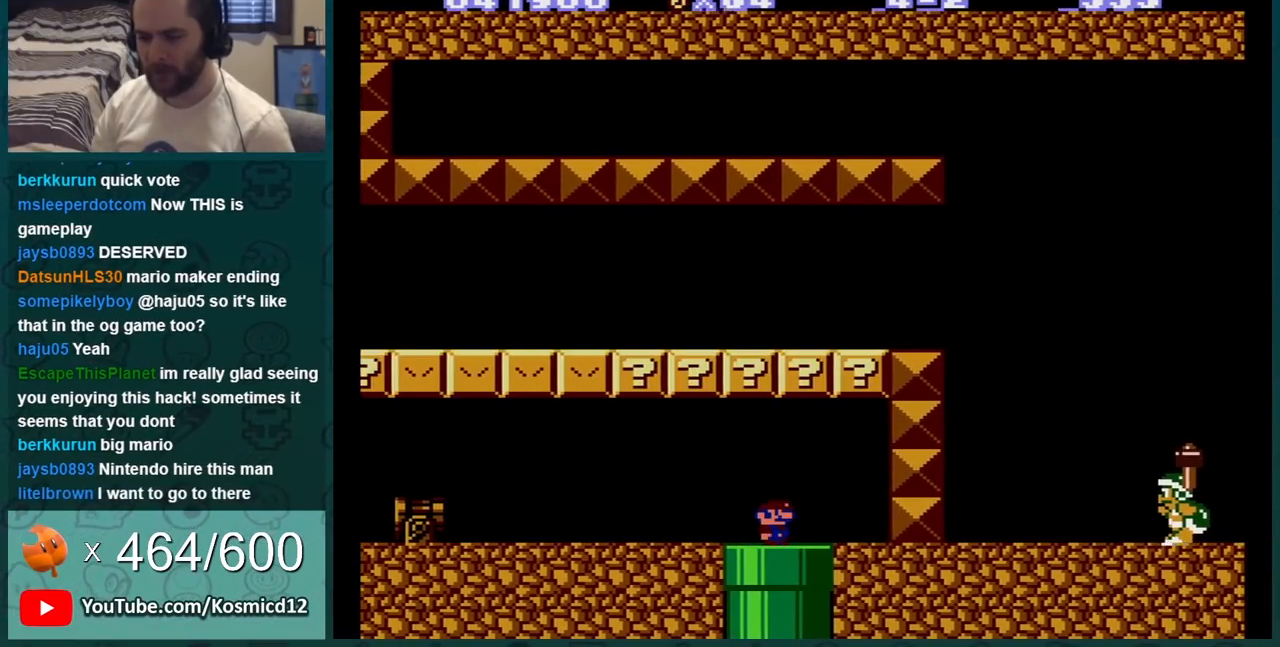
{"buttons": ["B"], "events": []}
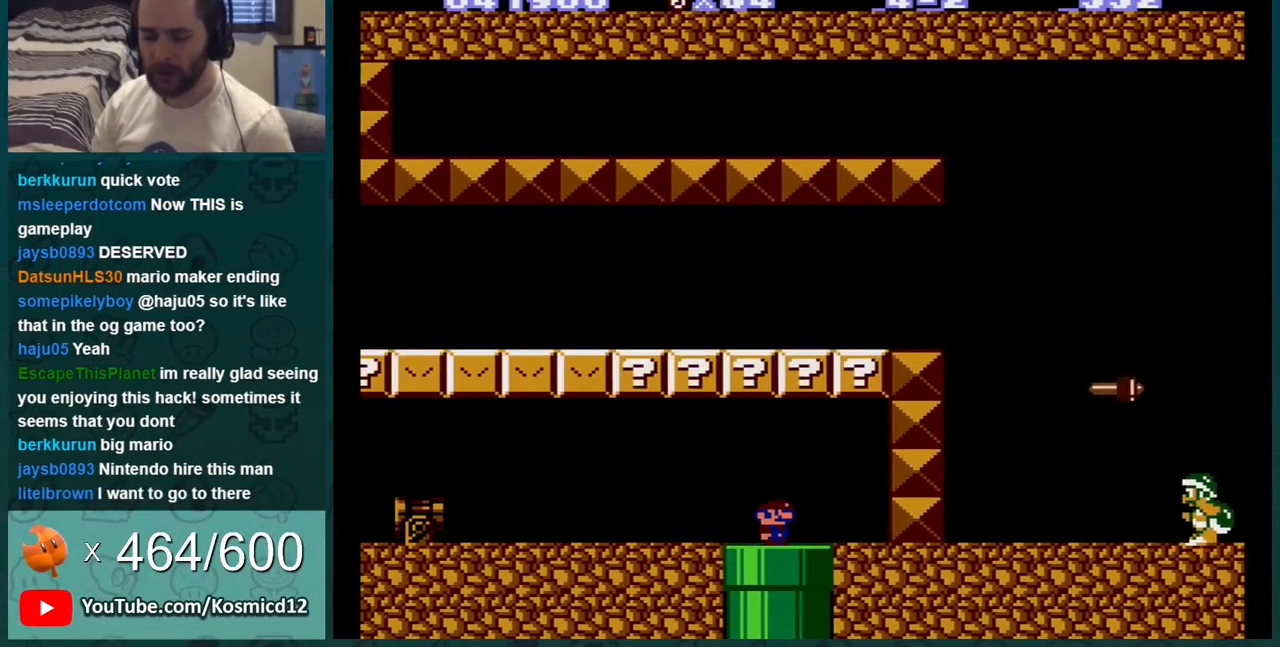
{"buttons": ["B"], "events": []}
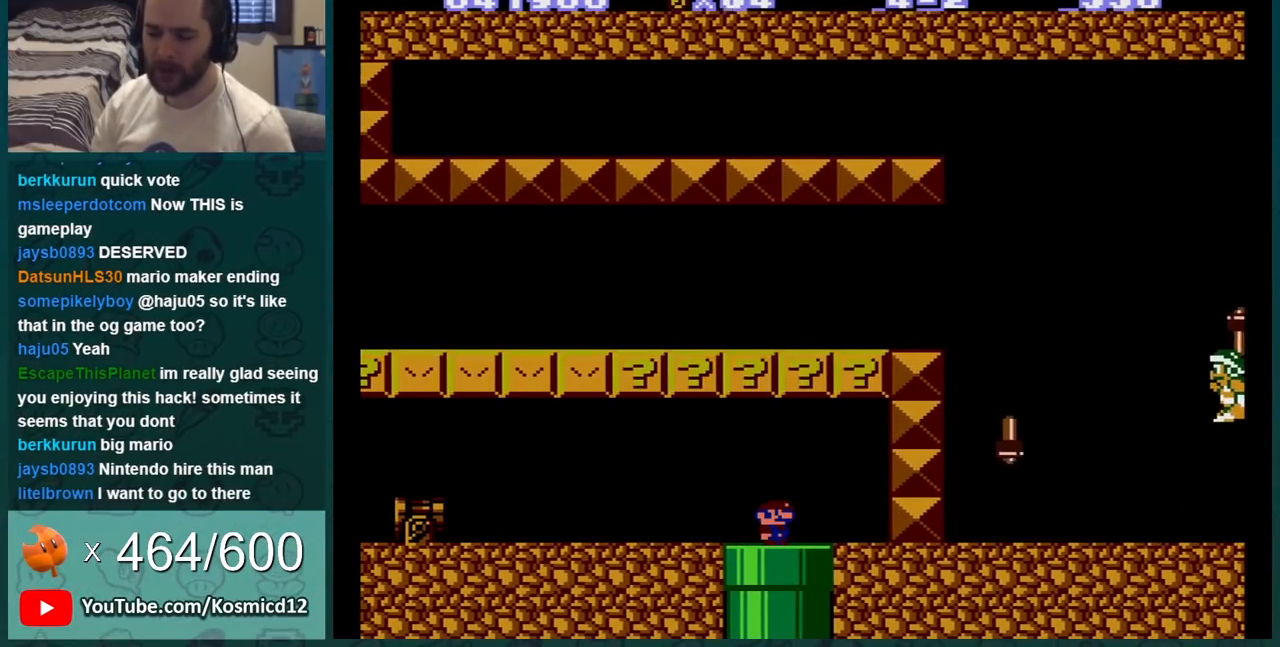
{"buttons": ["B", "DPAD_DOWN"], "events": [[367, "DPAD_DOWN", "down"]]}
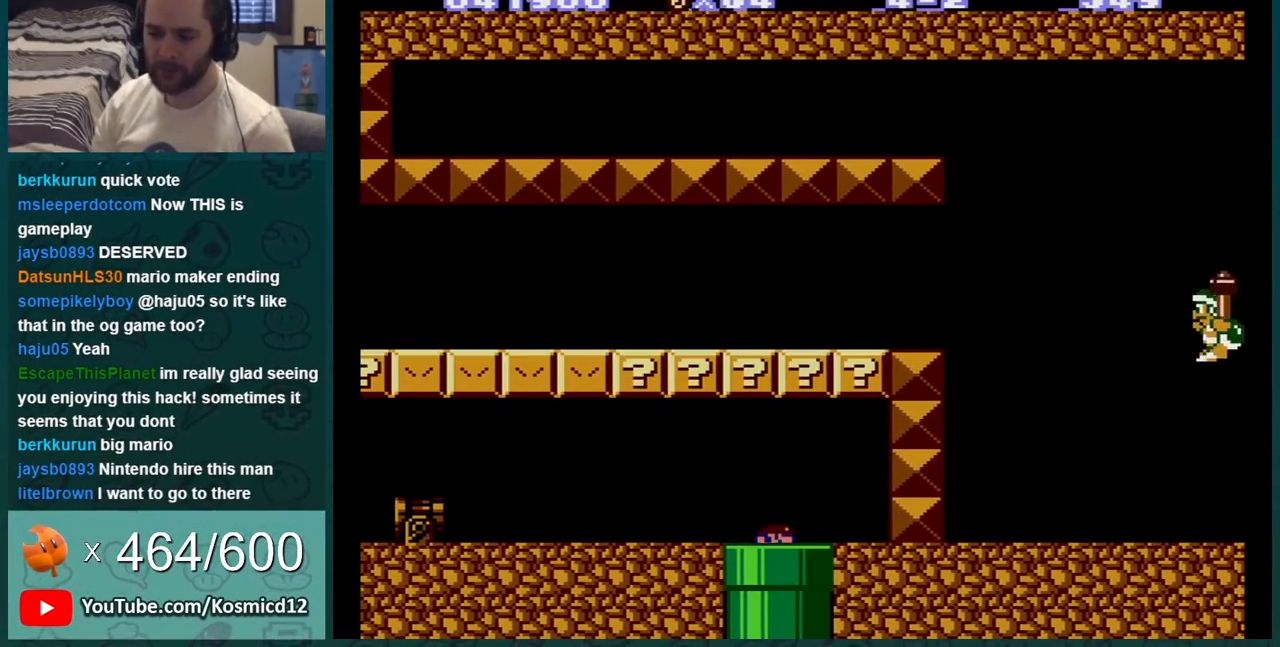
{"buttons": ["B"], "events": [[133, "DPAD_DOWN", "up"]]}
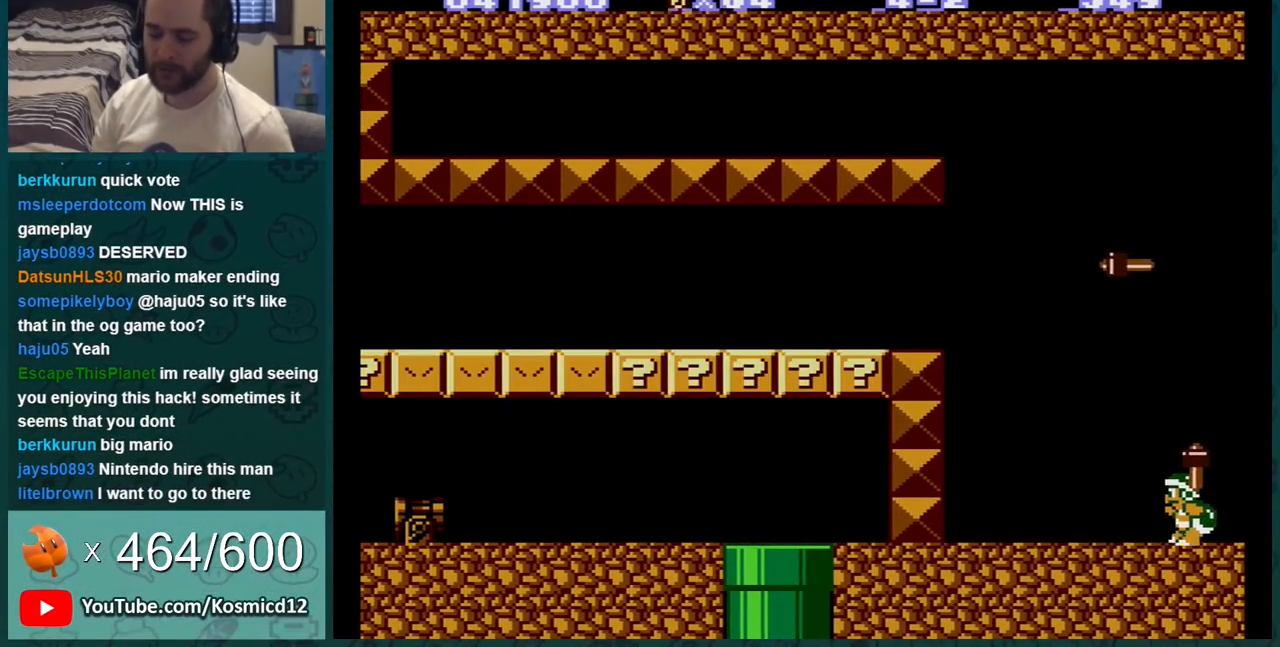
{"buttons": ["B"], "events": []}
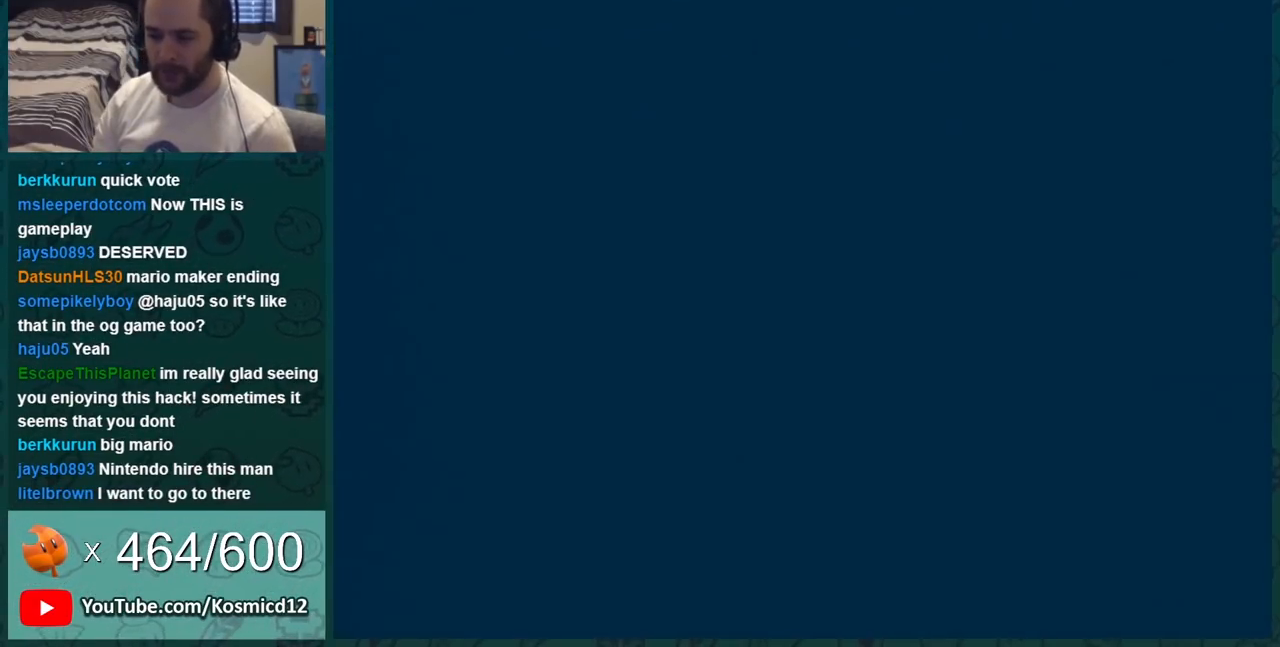
{"buttons": ["B", "DPAD_RIGHT"], "events": [[483, "DPAD_RIGHT", "down"]]}
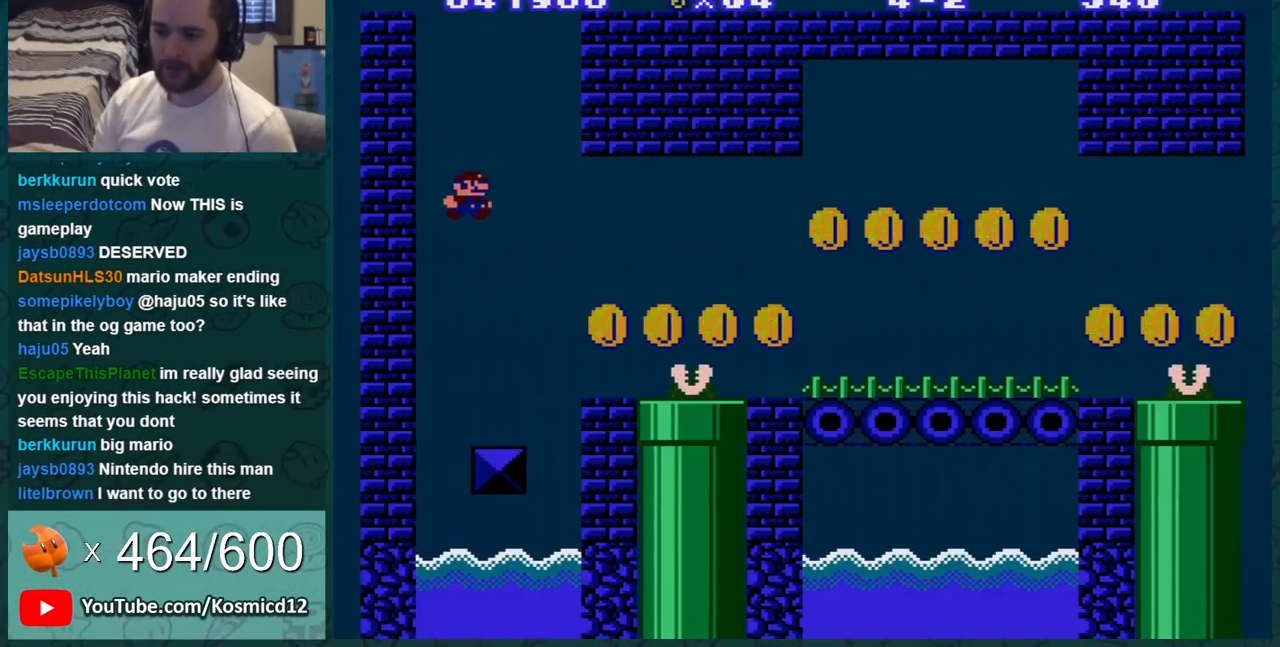
{"buttons": ["B"], "events": [[267, "DPAD_RIGHT", "up"]]}
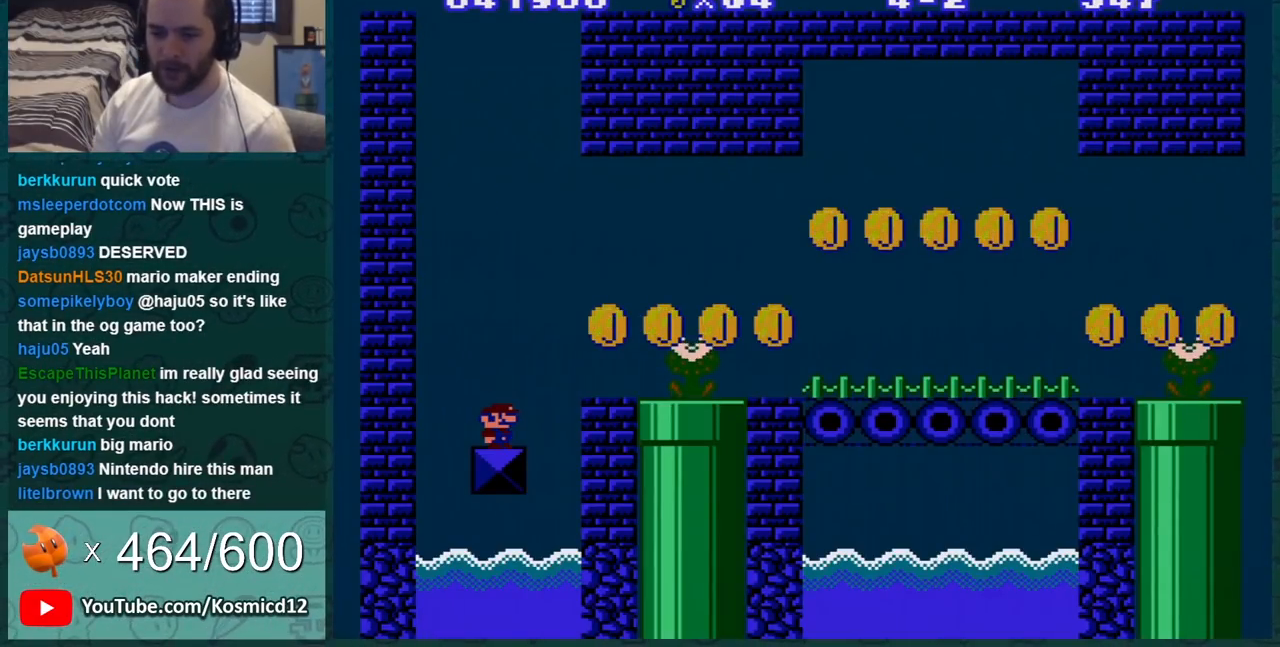
{"buttons": ["B"], "events": []}
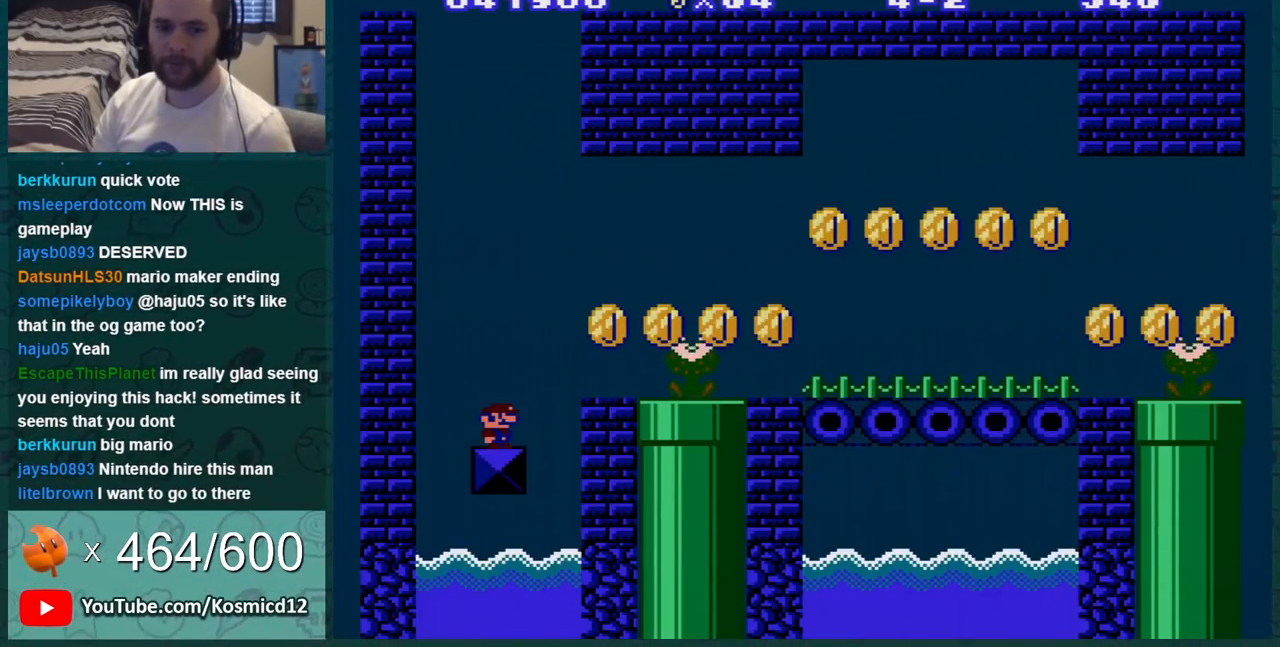
{"buttons": ["B", "DPAD_RIGHT"], "events": [[117, "DPAD_RIGHT", "down"], [317, "DPAD_RIGHT", "up"], [417, "DPAD_RIGHT", "down"]]}
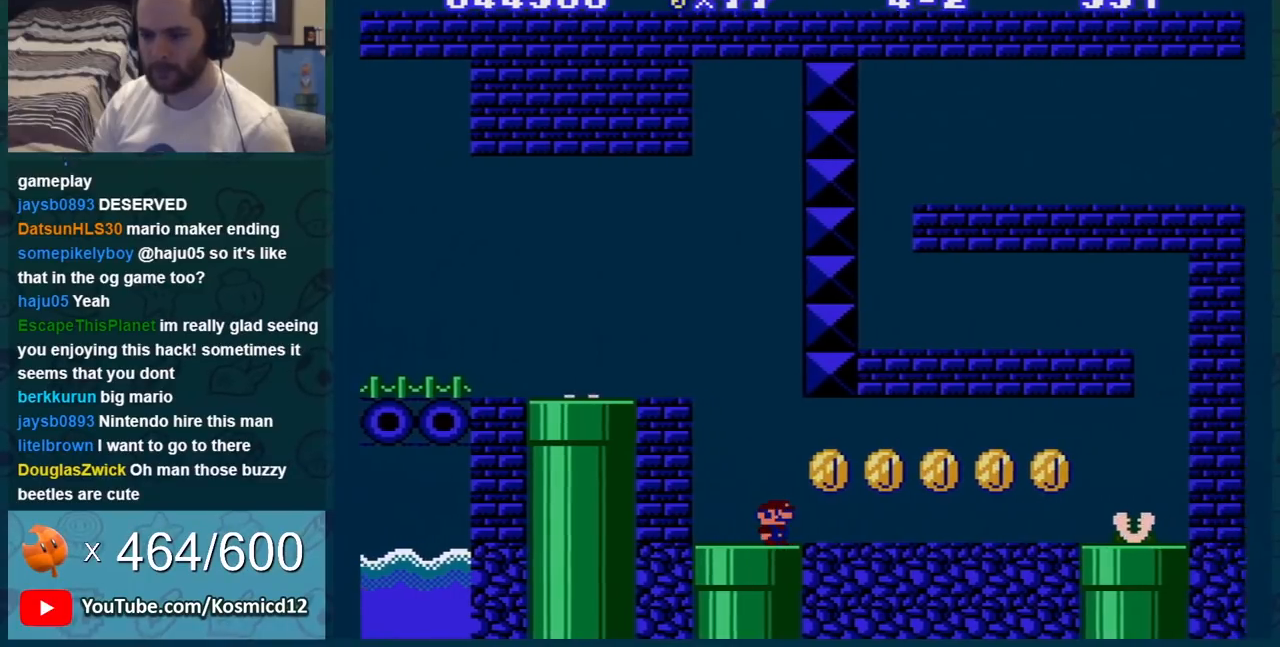
{"buttons": ["A", "B"], "events": [[66, "A", "down"], [100, "A", "up"], [100, "DPAD_RIGHT", "up"], [250, "DPAD_LEFT", "down"], [350, "DPAD_LEFT", "up"], [500, "A", "down"]]}
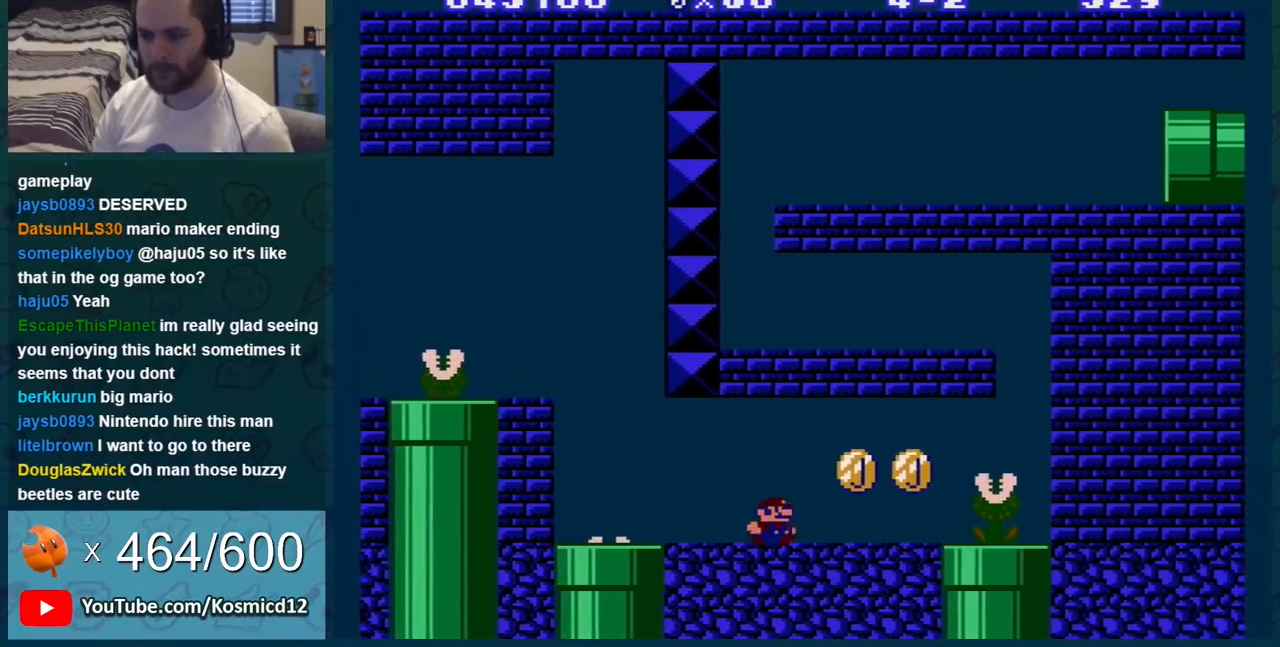
{"buttons": ["A", "B", "DPAD_LEFT"], "events": [[67, "A", "up"], [250, "DPAD_LEFT", "down"], [317, "DPAD_LEFT", "up"], [417, "DPAD_LEFT", "down"], [467, "A", "down"]]}
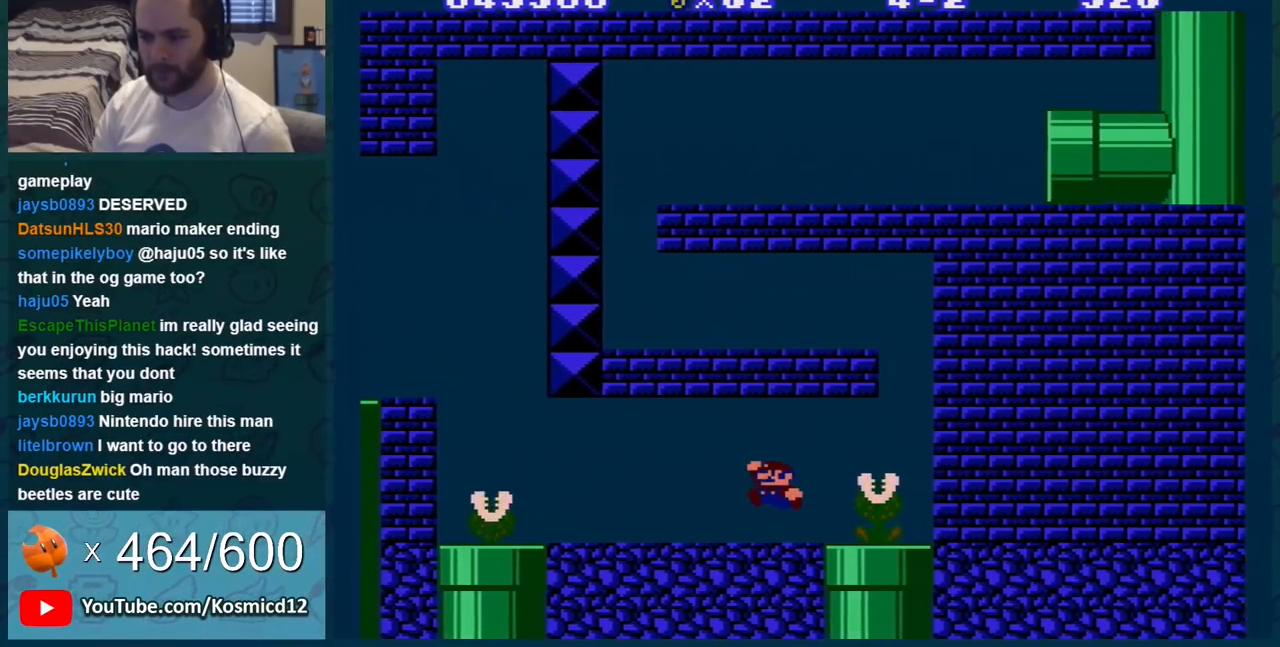
{"buttons": ["B"], "events": [[100, "A", "up"], [100, "DPAD_LEFT", "up"]]}
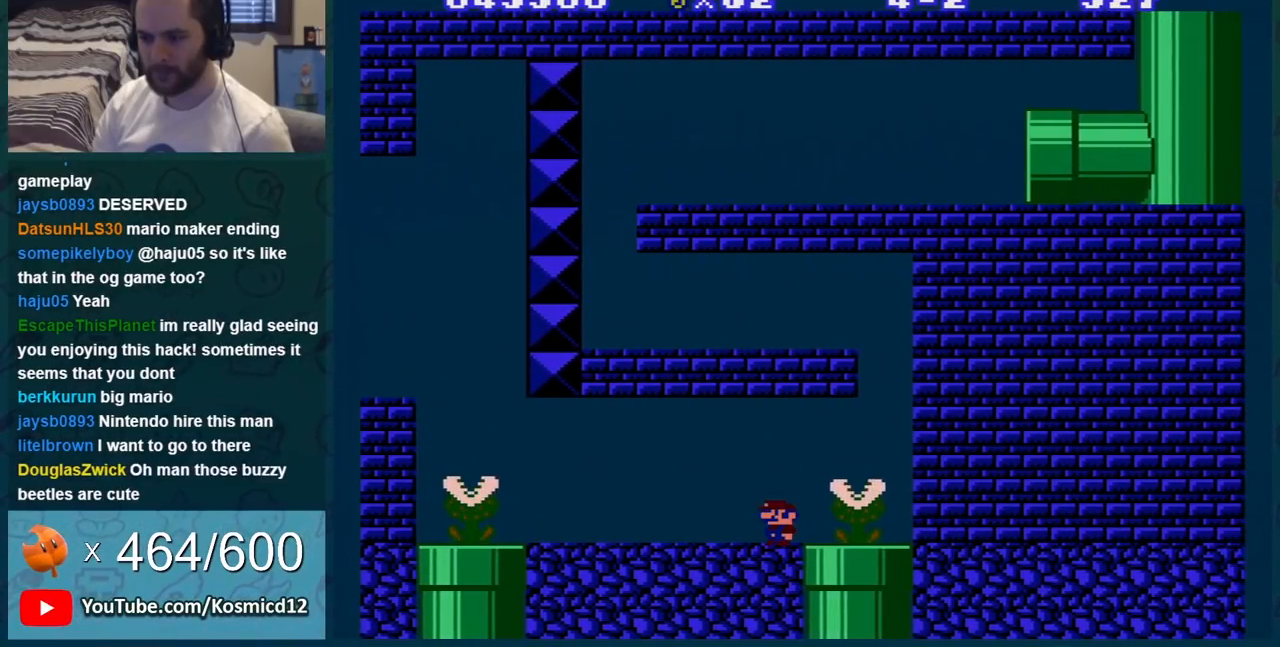
{"buttons": ["A", "B", "DPAD_RIGHT"], "events": [[267, "DPAD_RIGHT", "down"], [450, "A", "down"]]}
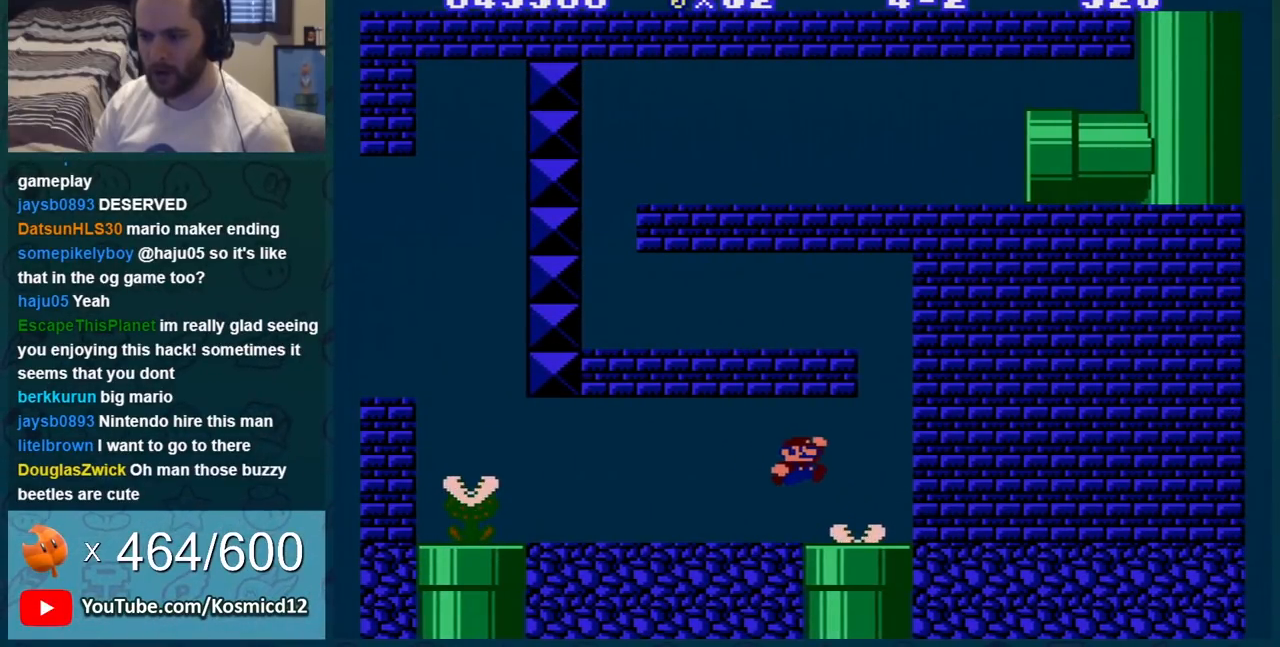
{"buttons": ["A", "B"], "events": [[33, "A", "up"], [317, "DPAD_RIGHT", "up"], [383, "A", "down"]]}
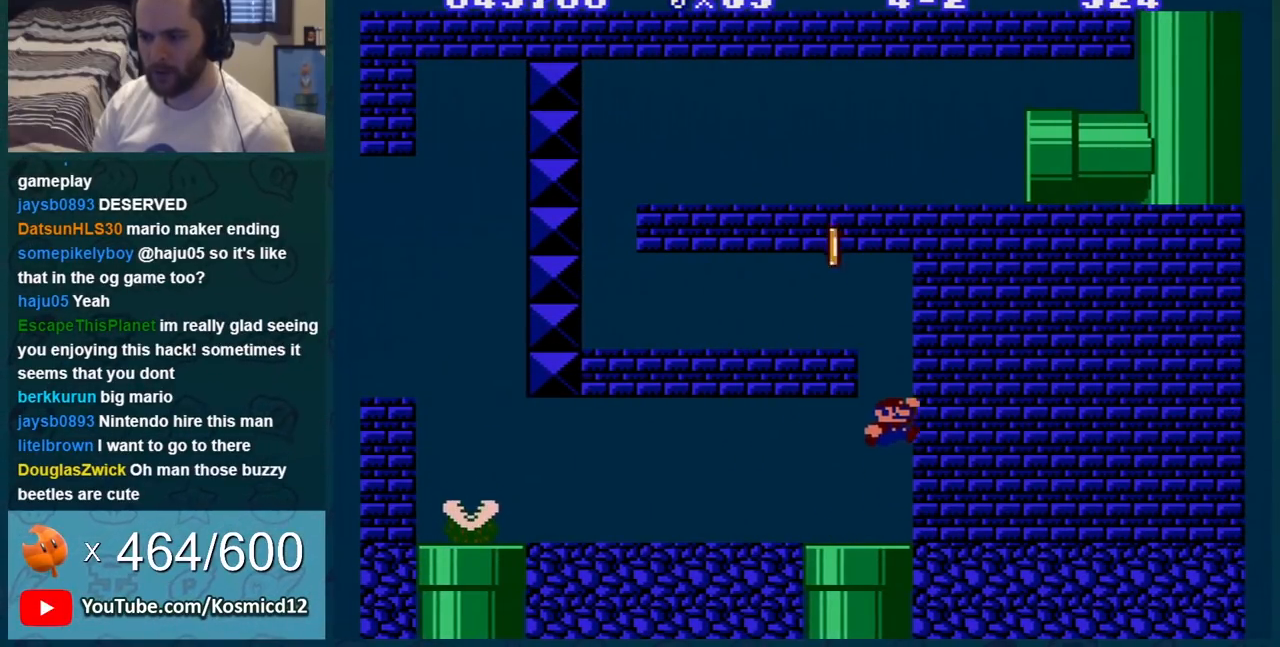
{"buttons": ["B", "DPAD_LEFT"], "events": [[67, "A", "up"], [100, "DPAD_LEFT", "down"], [284, "DPAD_LEFT", "up"], [501, "DPAD_LEFT", "down"]]}
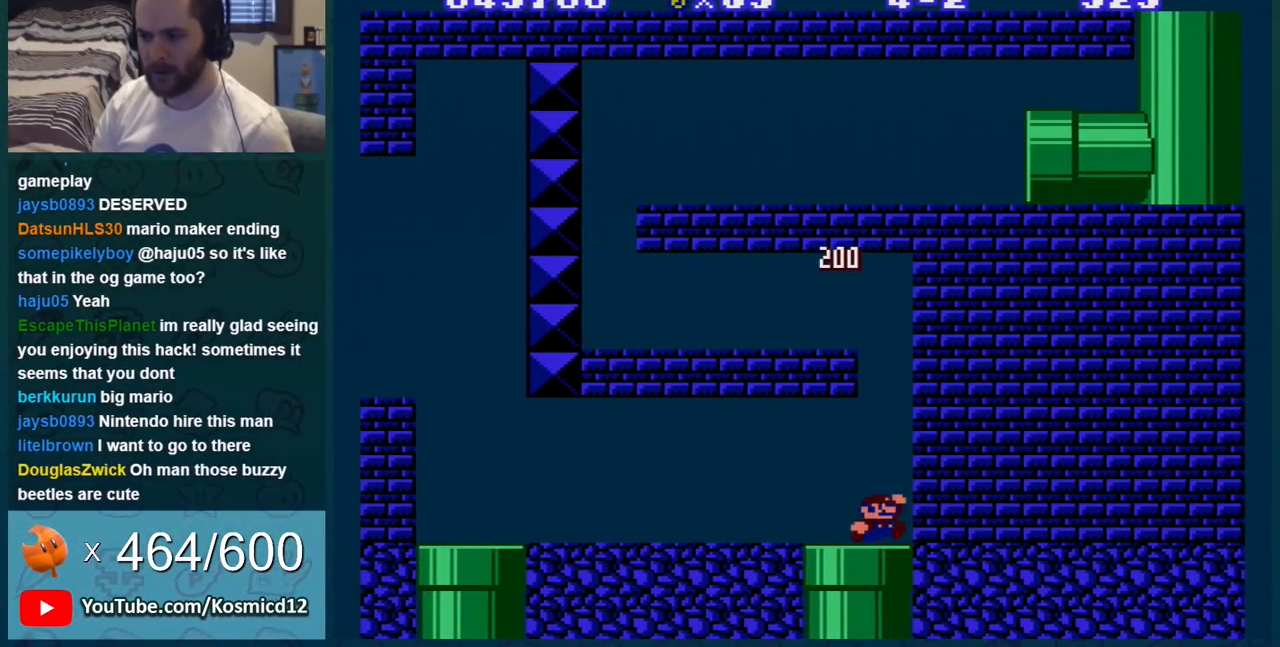
{"buttons": ["B"], "events": [[150, "A", "down"], [317, "DPAD_LEFT", "up"], [333, "A", "up"], [383, "DPAD_RIGHT", "down"], [500, "DPAD_RIGHT", "up"]]}